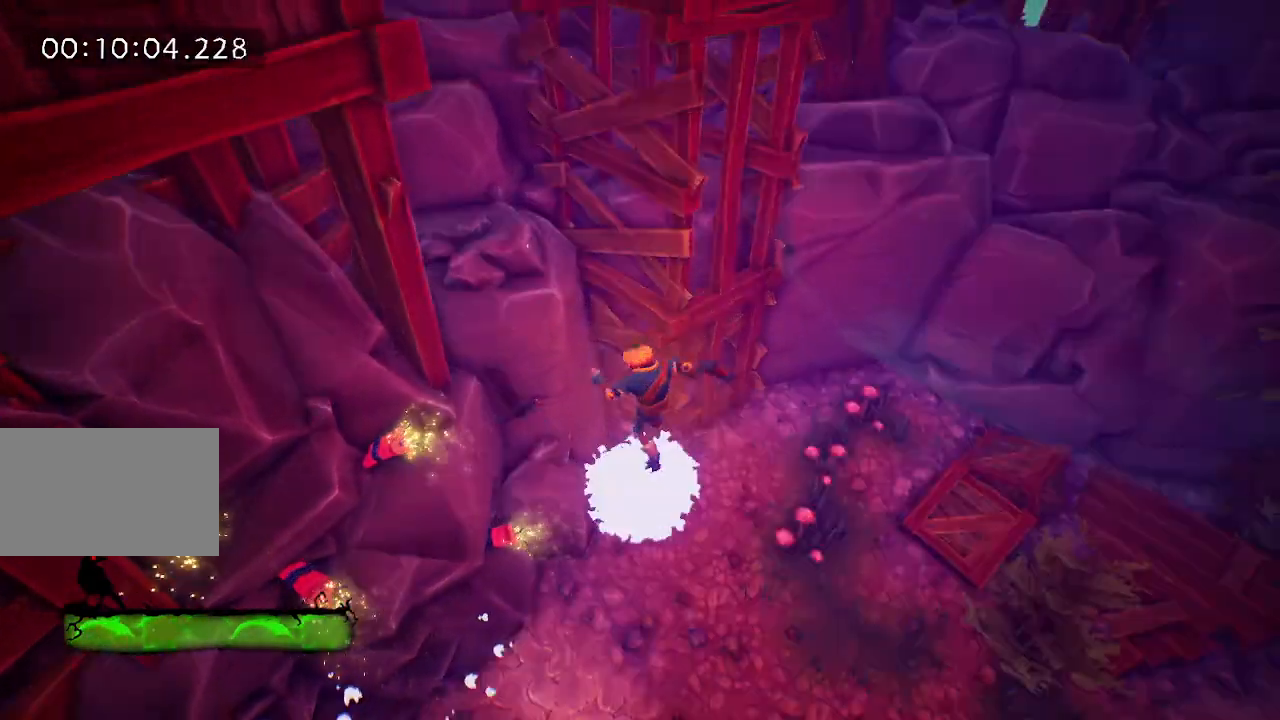
Gameplay with keyboard and mouse; each line is a JSON object with the keys and mouse buttons held at the frame after it. "events" lists presses ("down") and releases ("up") of "a", "d", "e", "f", "s", "space", "tab", "w", "mouse_left" and "mouse_right" between this image and that frame as [ms after this image, input, new state], when the widget could be followed in between. "mouse_left", "mouse_right" = the "left", "right" buttons of the "mouse" list. No other keys are recorded. Mouse movement is not recorded.
{"keys": ["tab", "w"], "mouse": [], "events": [[350, "space", "up"], [450, "a", "up"], [450, "tab", "down"]]}
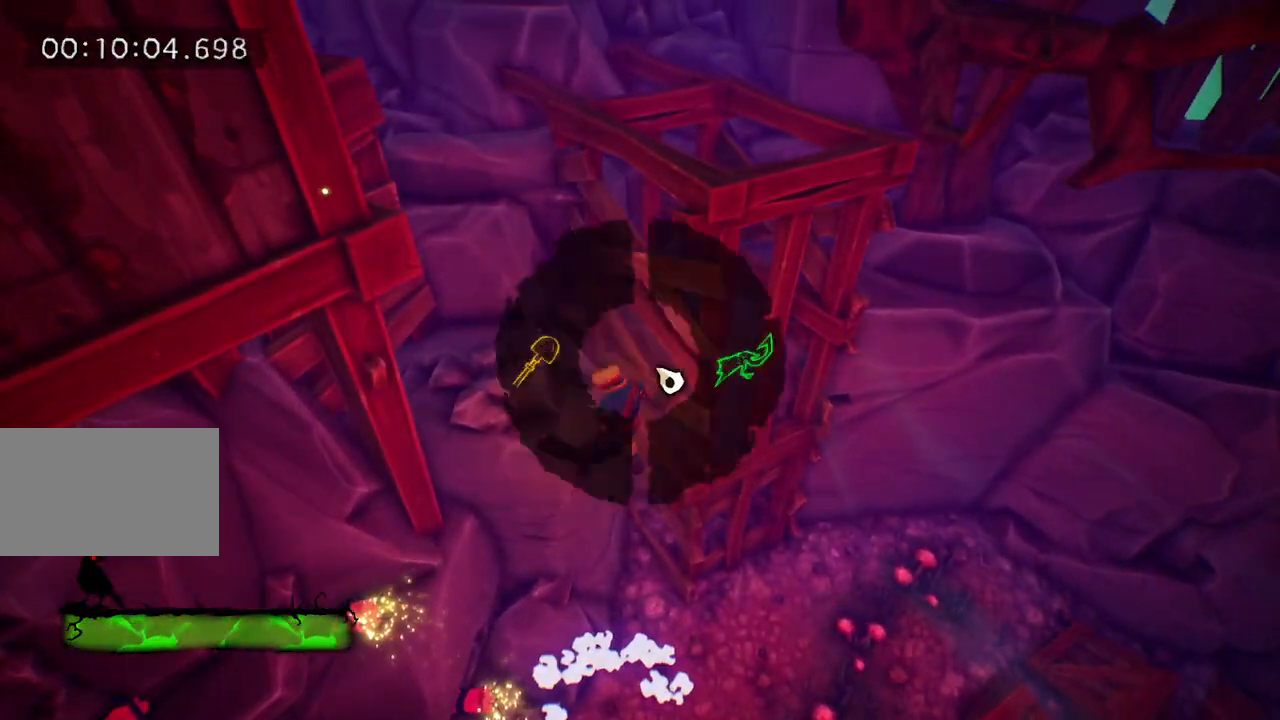
{"keys": ["tab", "w"], "mouse": [], "events": [[50, "space", "down"], [183, "space", "up"], [267, "space", "down"], [367, "space", "up"]]}
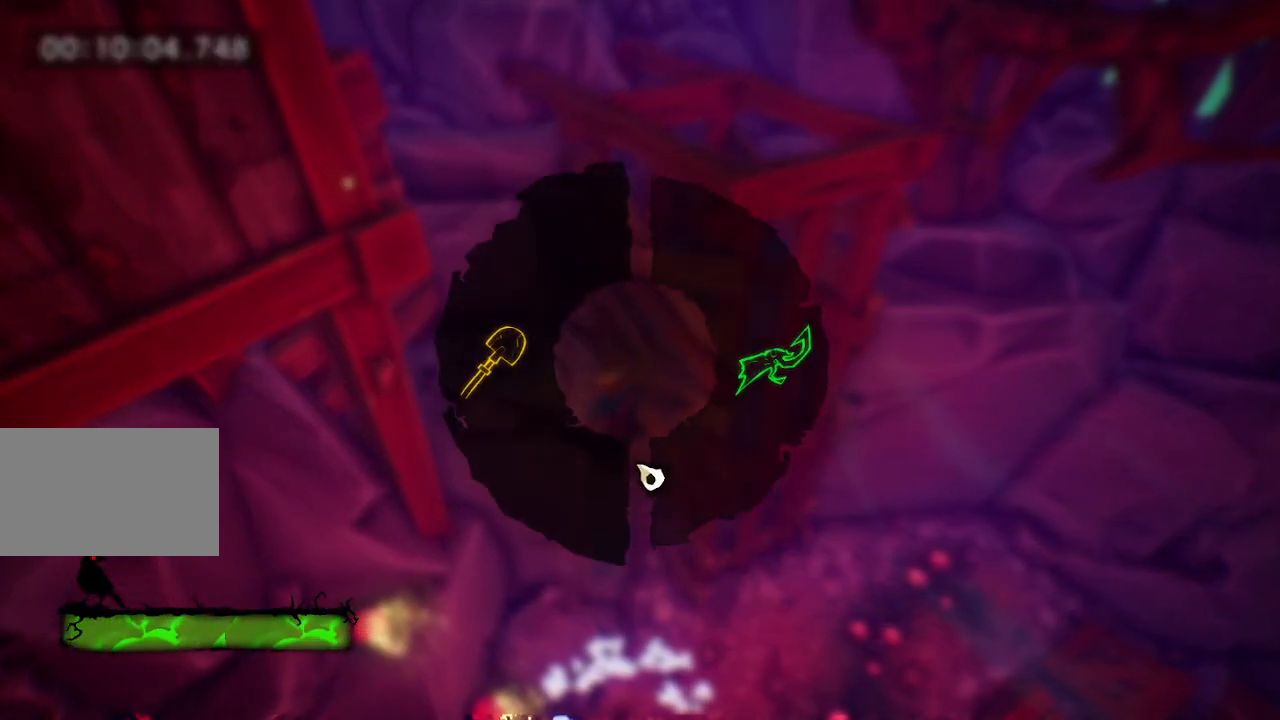
{"keys": ["space", "tab", "w"], "mouse": [], "events": [[17, "space", "down"], [117, "space", "up"], [233, "space", "down"], [333, "space", "up"], [433, "space", "down"]]}
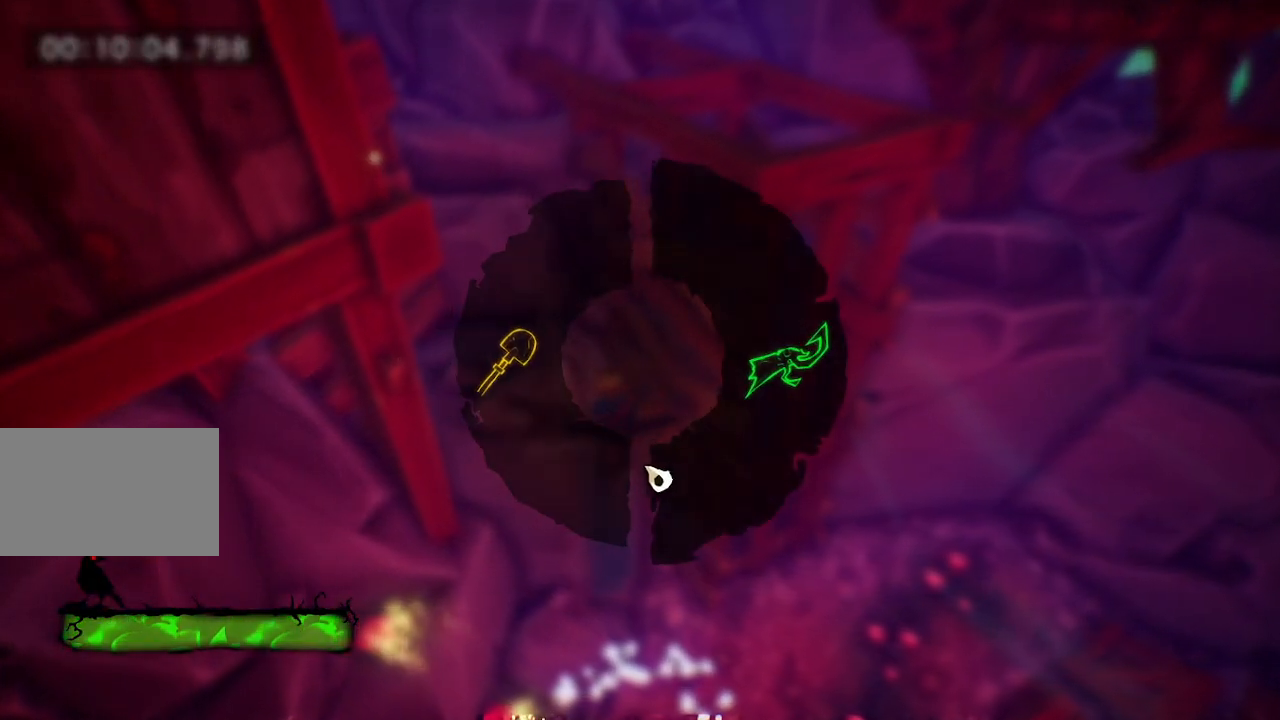
{"keys": [], "mouse": [], "events": [[33, "space", "up"], [217, "tab", "up"], [267, "a", "down"], [300, "w", "up"], [483, "a", "up"]]}
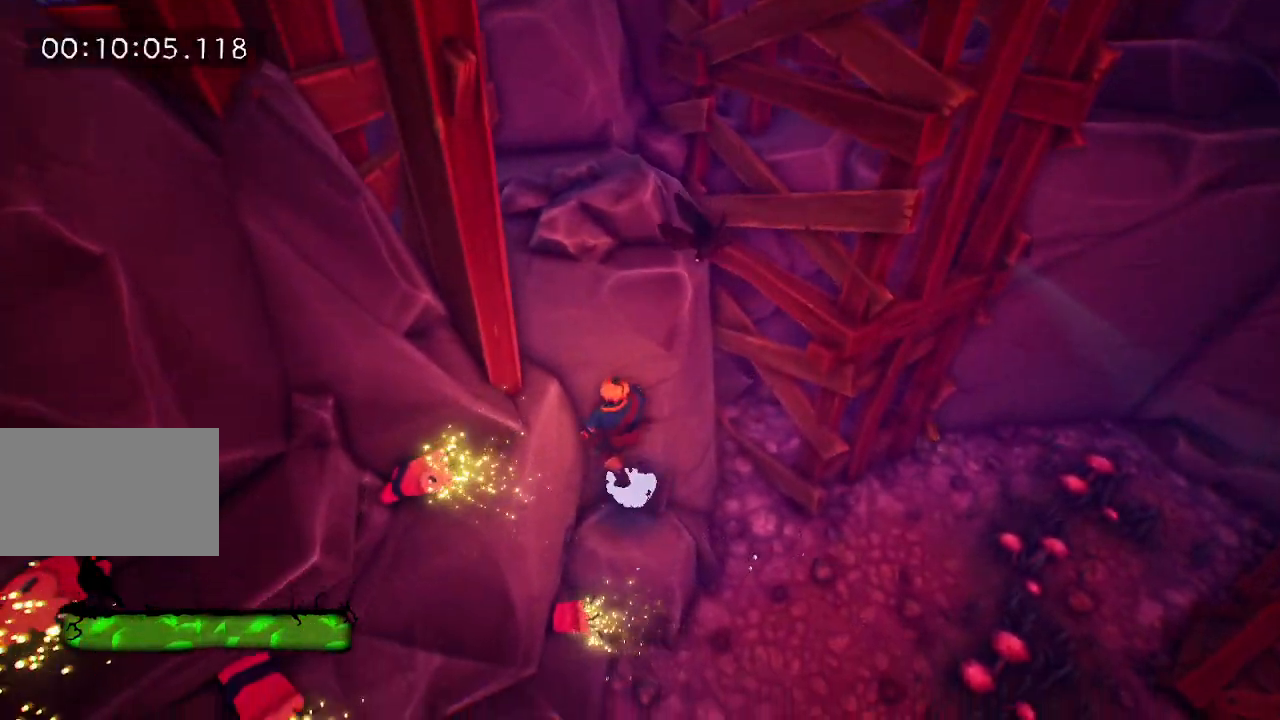
{"keys": [], "mouse": [], "events": [[183, "w", "down"], [467, "w", "up"]]}
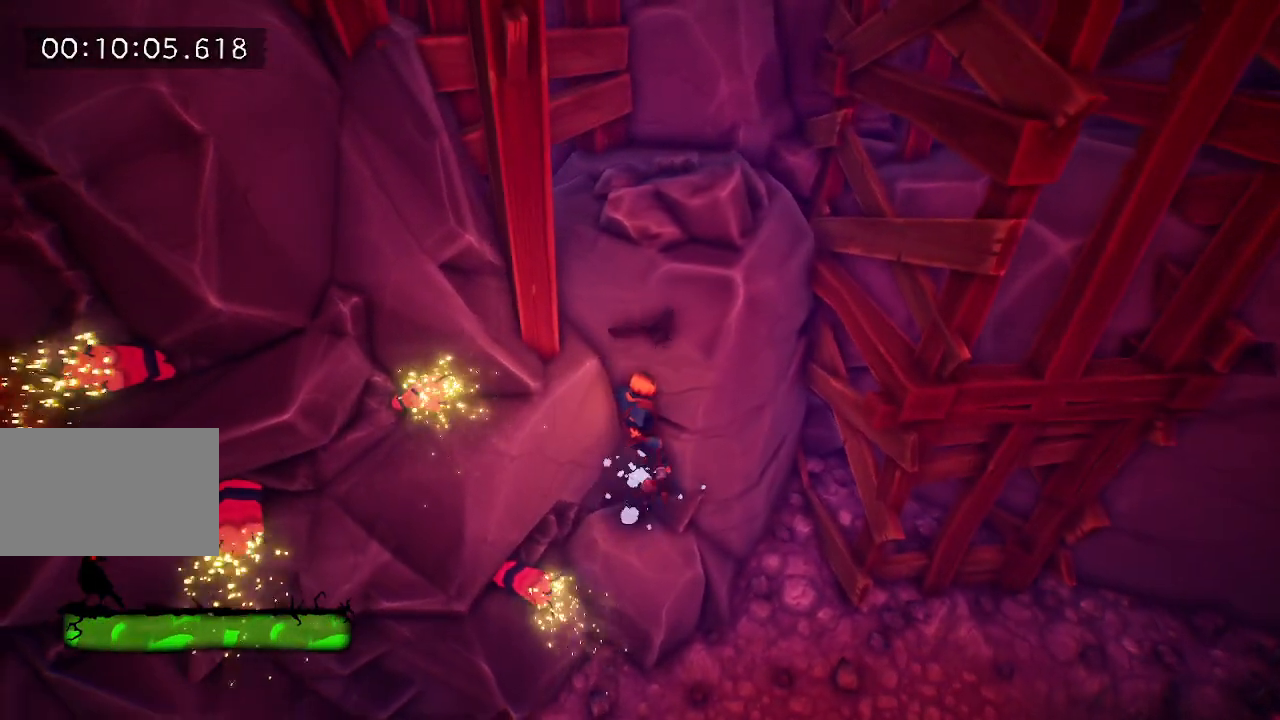
{"keys": [], "mouse": [], "events": [[50, "s", "down"], [100, "s", "up"], [200, "s", "down"], [283, "s", "up"], [333, "s", "down"], [433, "s", "up"]]}
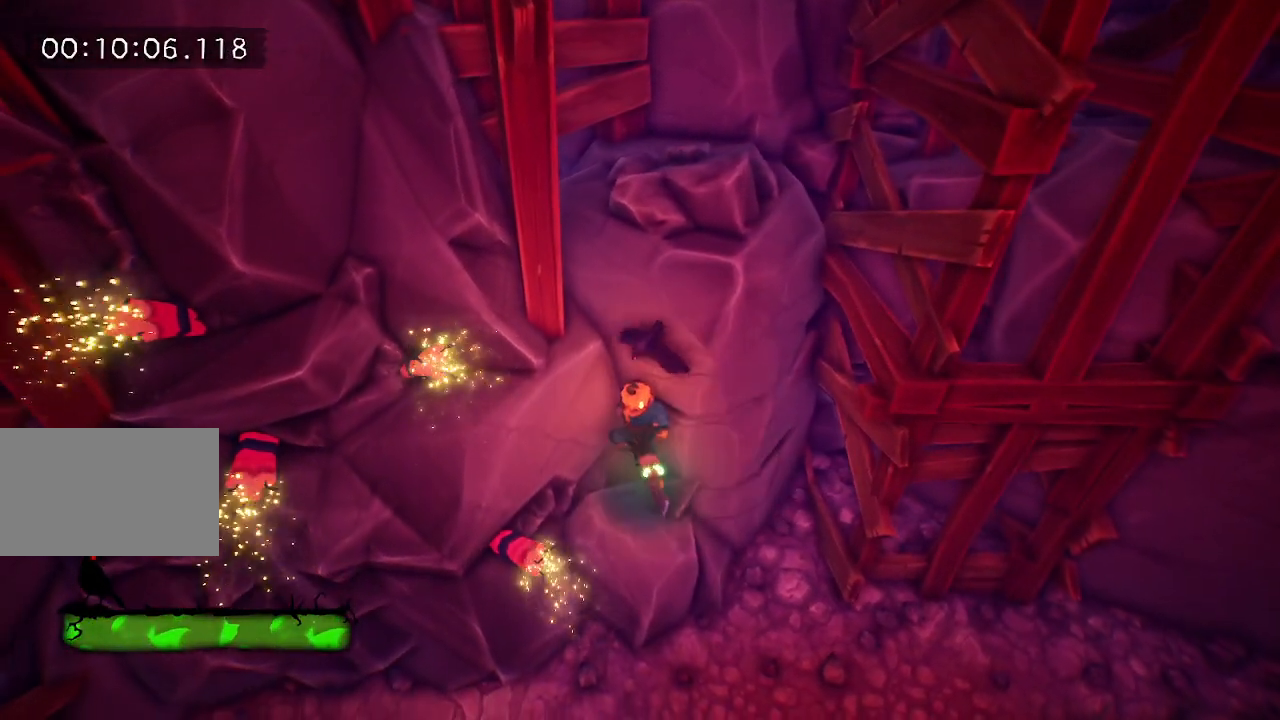
{"keys": [], "mouse": [], "events": [[133, "s", "down"], [217, "s", "up"], [300, "s", "down"], [350, "s", "up"]]}
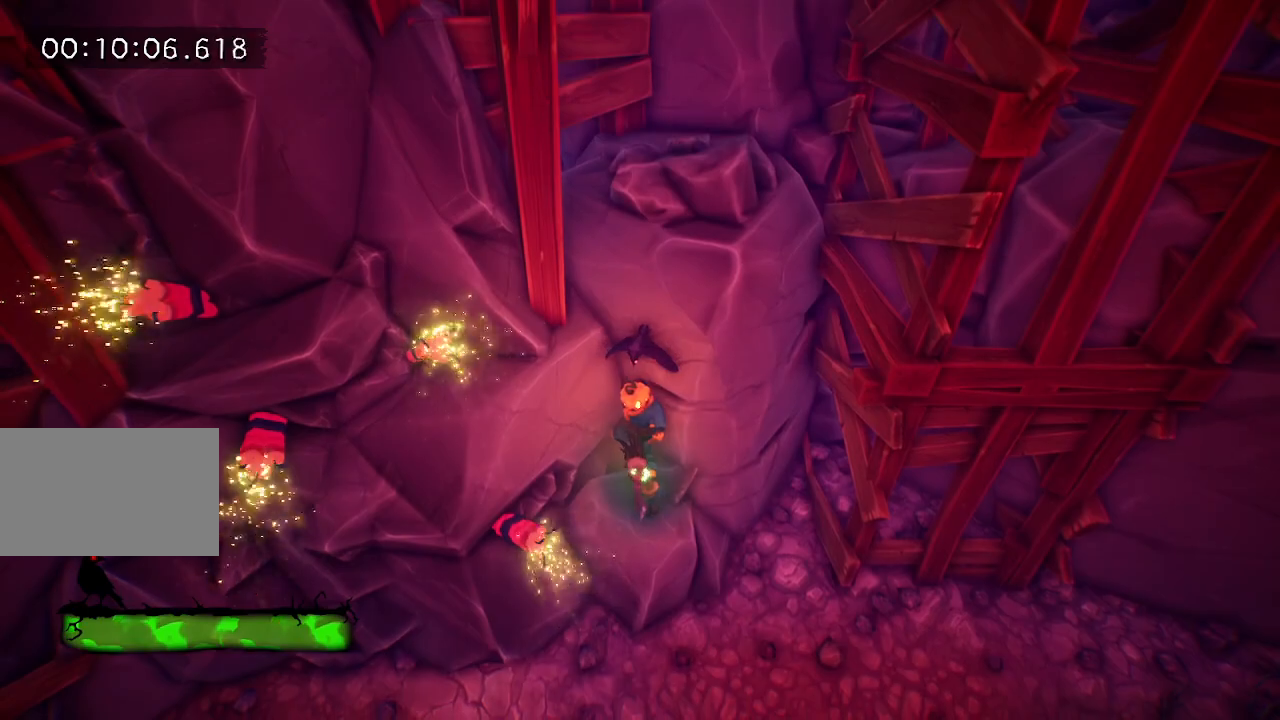
{"keys": ["a", "space"], "mouse": [], "events": [[133, "space", "down"], [233, "space", "up"], [367, "a", "down"], [500, "space", "down"]]}
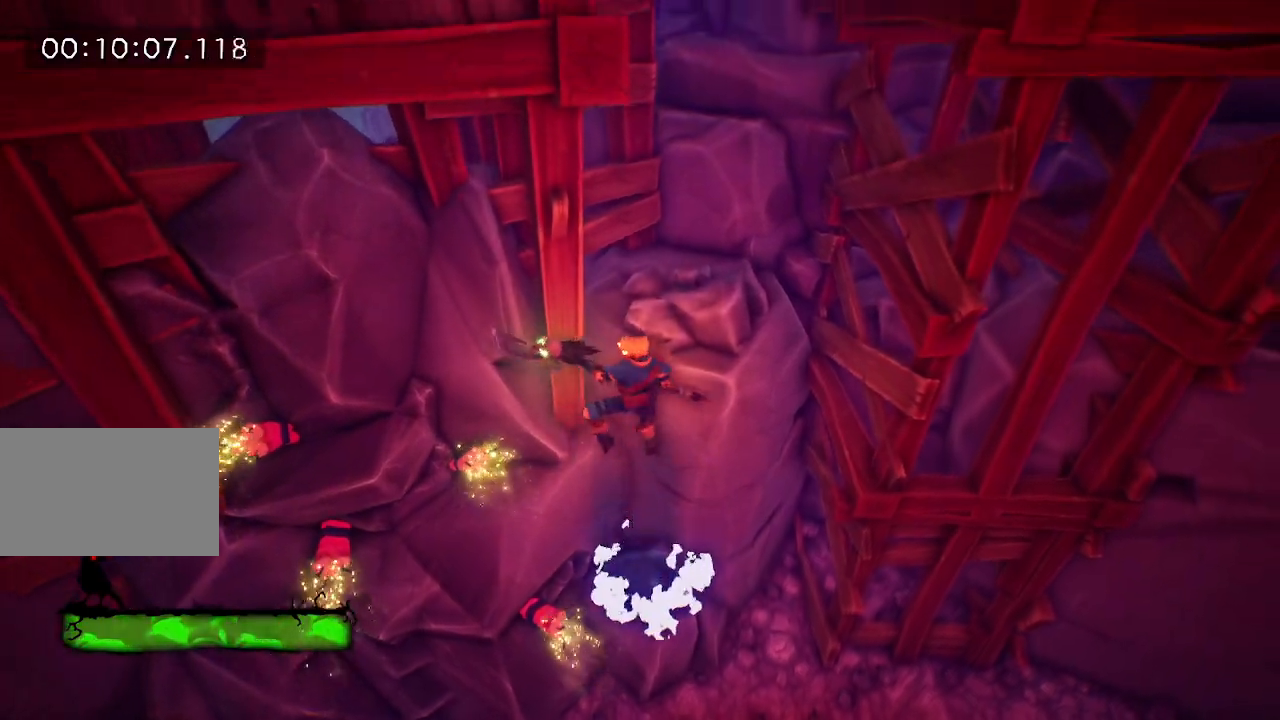
{"keys": [], "mouse": [], "events": [[100, "space", "up"], [150, "a", "up"], [300, "w", "down"], [433, "w", "up"]]}
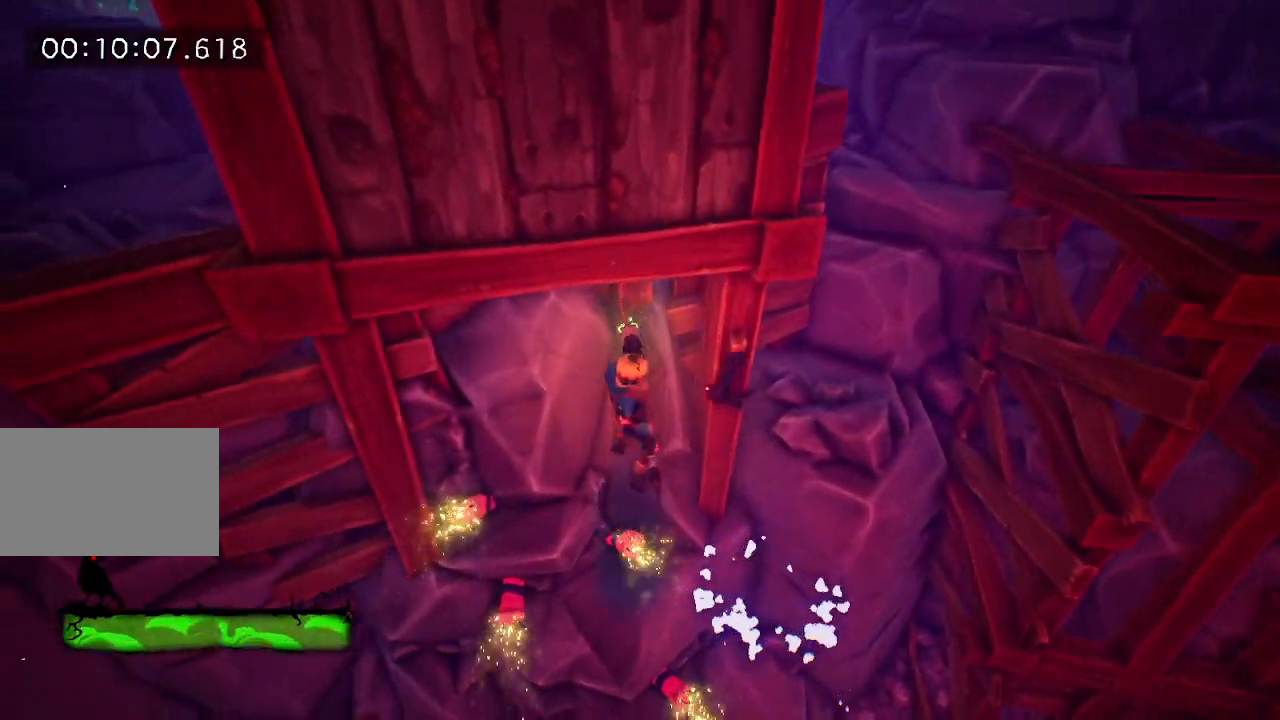
{"keys": [], "mouse": [], "events": []}
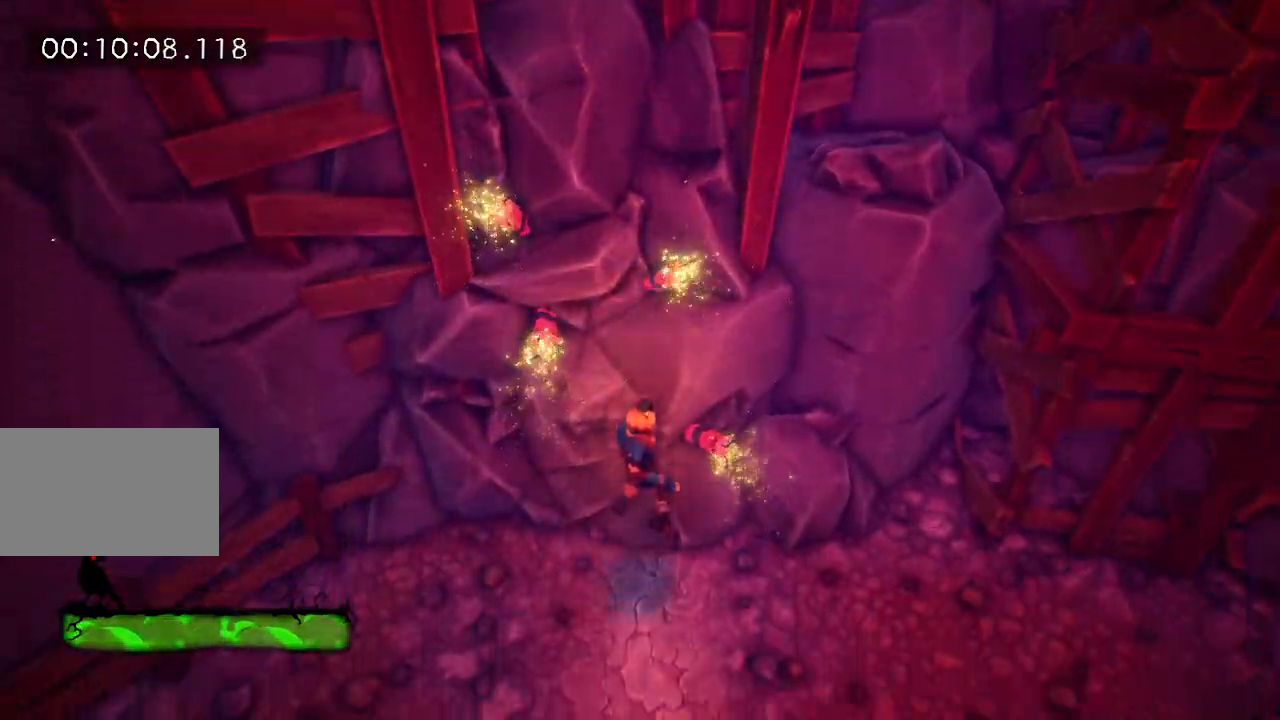
{"keys": ["space", "w"], "mouse": [], "events": [[133, "w", "down"], [233, "space", "down"], [317, "space", "up"], [467, "space", "down"]]}
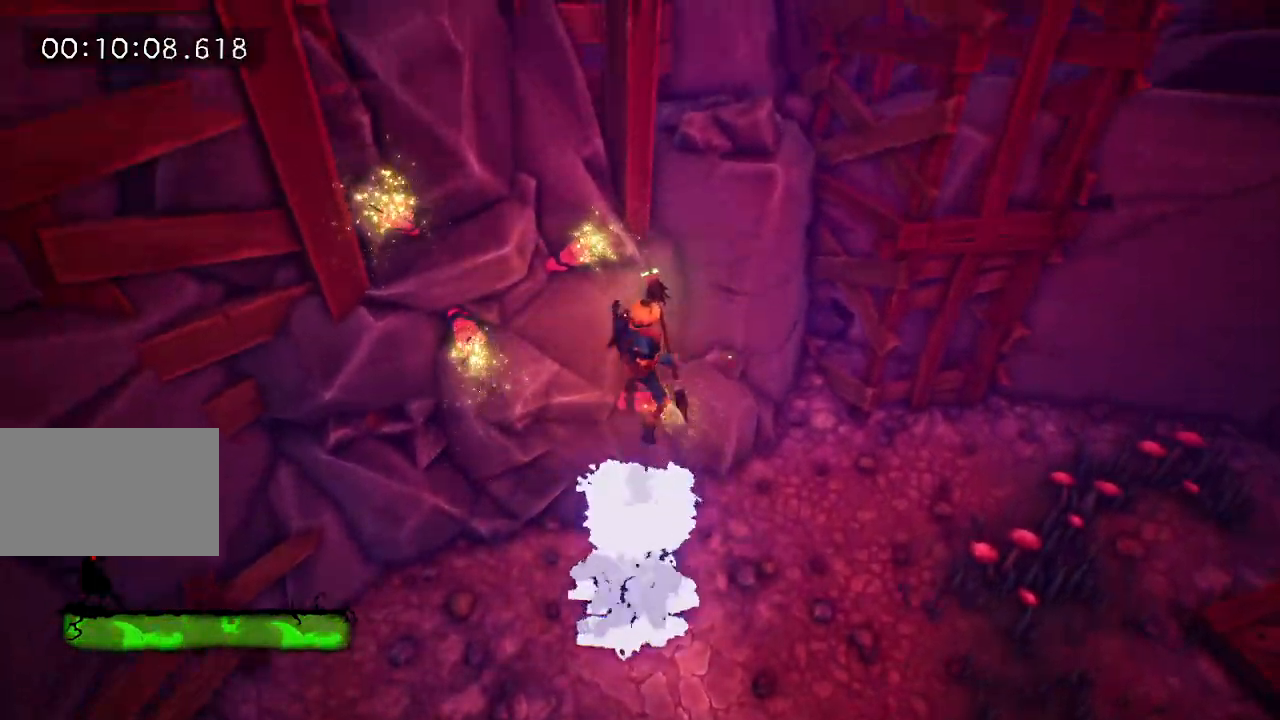
{"keys": ["w"], "mouse": [], "events": [[17, "space", "up"]]}
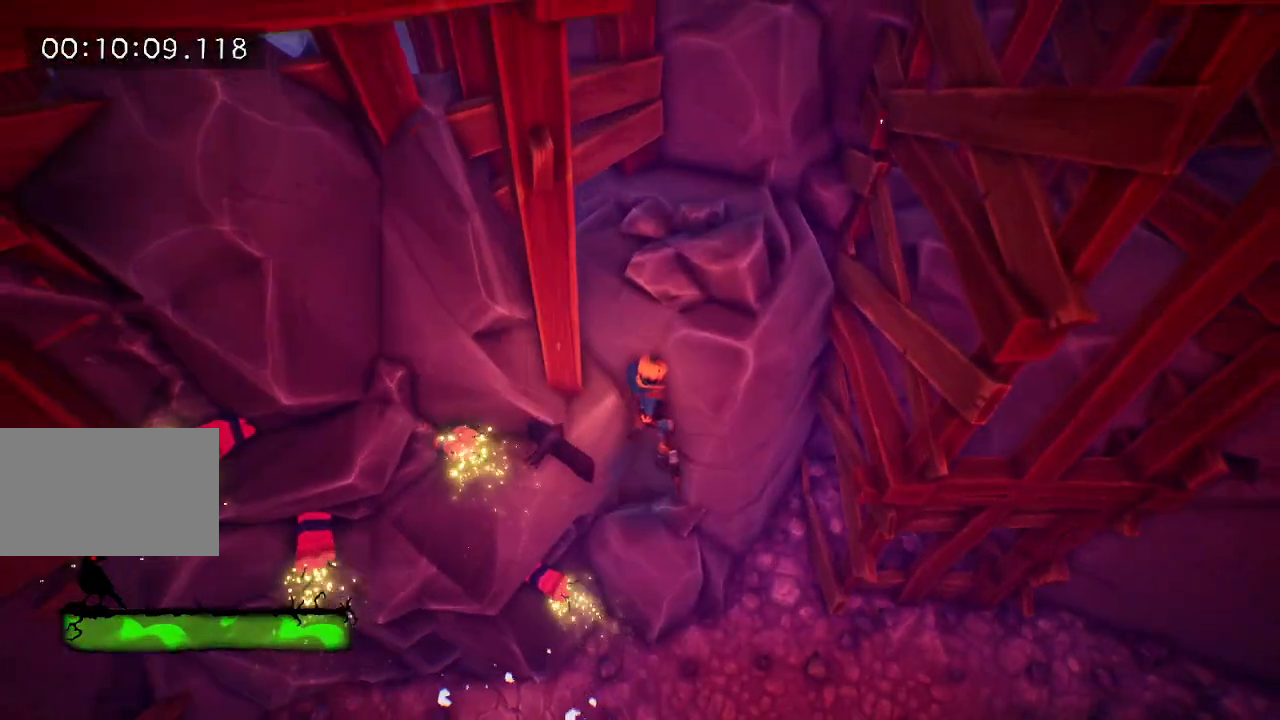
{"keys": ["s"], "mouse": [], "events": [[67, "a", "down"], [217, "a", "up"], [217, "w", "up"], [350, "s", "down"]]}
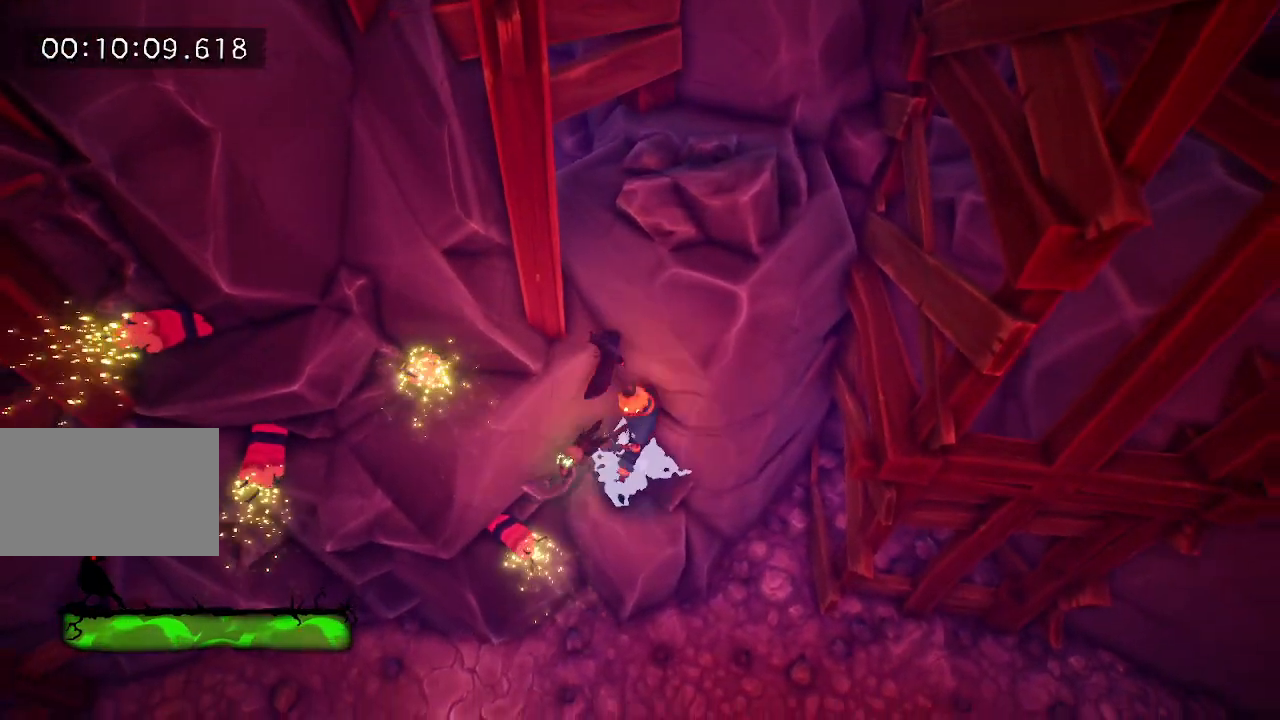
{"keys": [], "mouse": [], "events": [[50, "s", "up"], [133, "s", "down"], [267, "s", "up"]]}
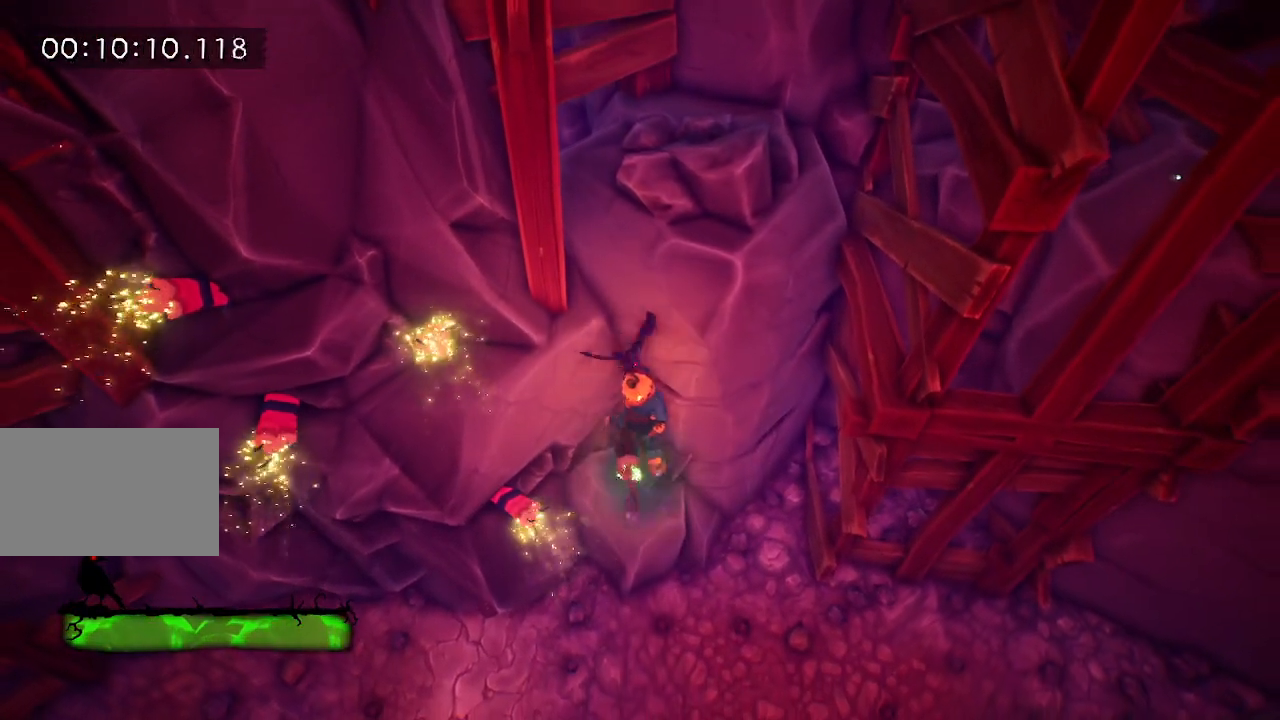
{"keys": ["a"], "mouse": [], "events": [[17, "space", "down"], [150, "space", "up"], [200, "a", "down"], [383, "space", "down"], [483, "space", "up"]]}
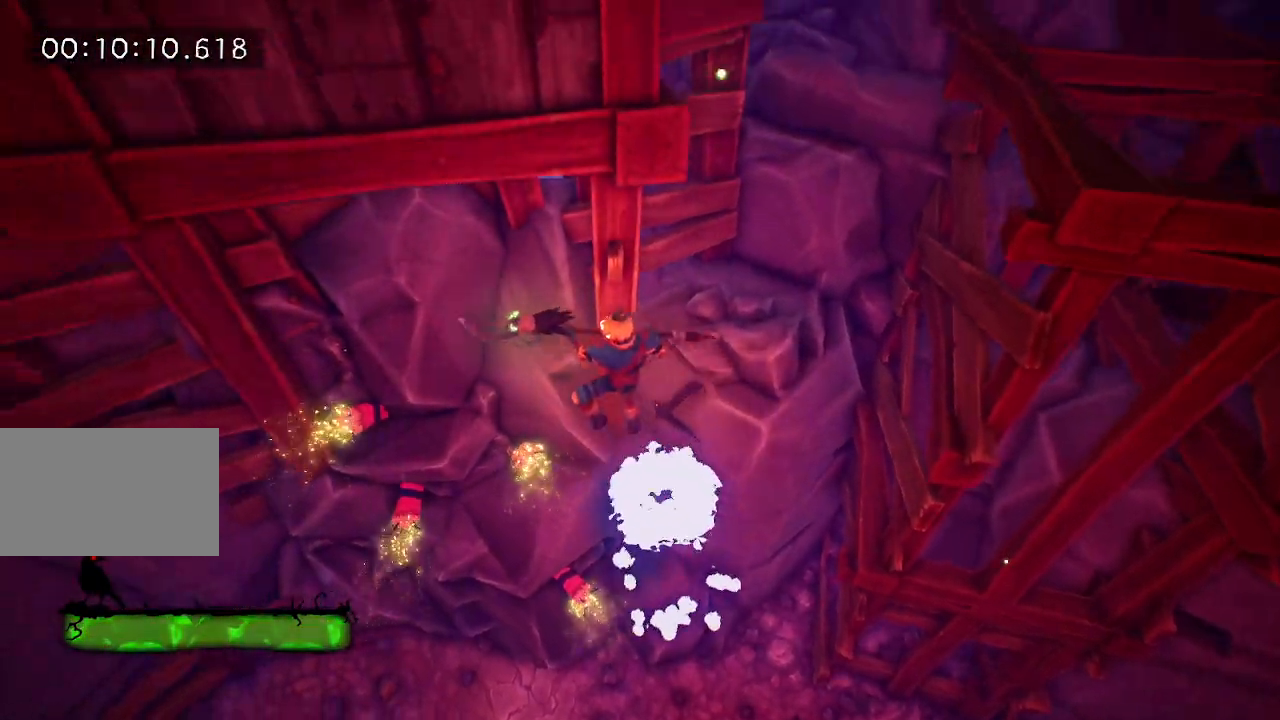
{"keys": [], "mouse": [], "events": [[67, "a", "up"], [117, "w", "down"], [400, "w", "up"]]}
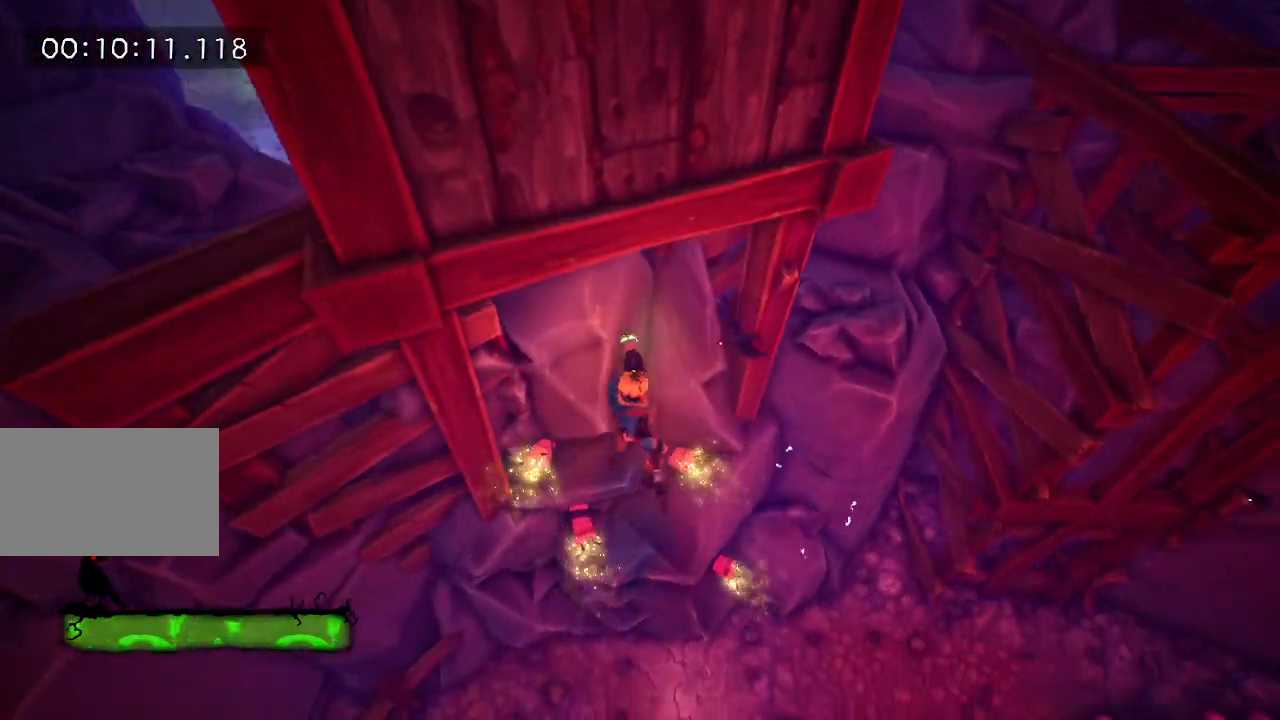
{"keys": ["space", "w"], "mouse": [], "events": [[417, "w", "down"], [500, "space", "down"]]}
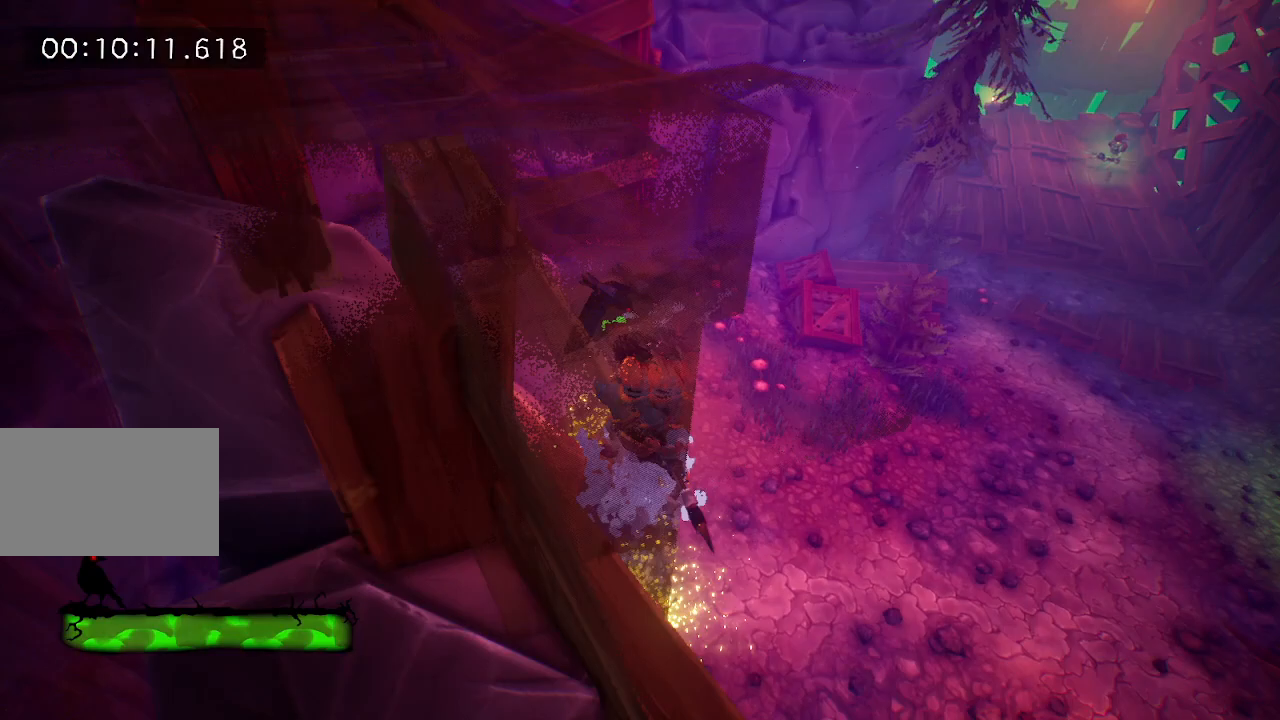
{"keys": ["w"], "mouse": [], "events": [[150, "space", "up"]]}
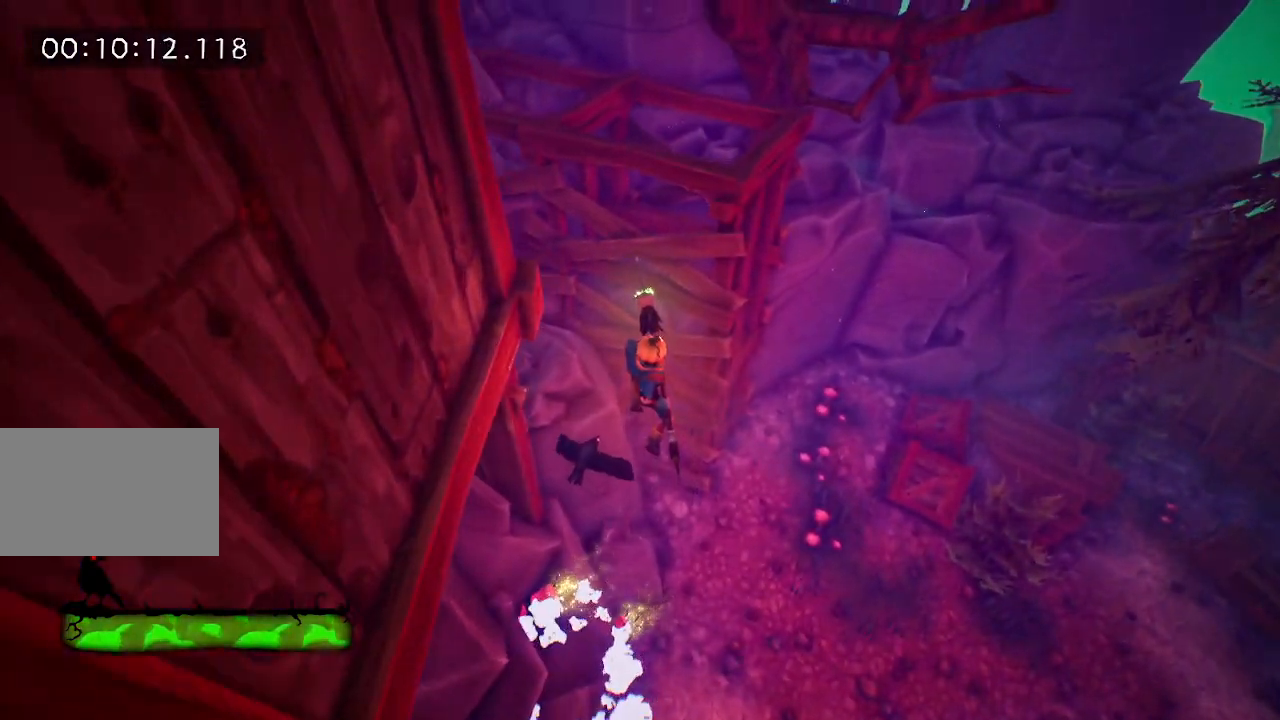
{"keys": ["tab", "w"], "mouse": [], "events": [[217, "space", "down"], [400, "space", "up"], [450, "tab", "down"]]}
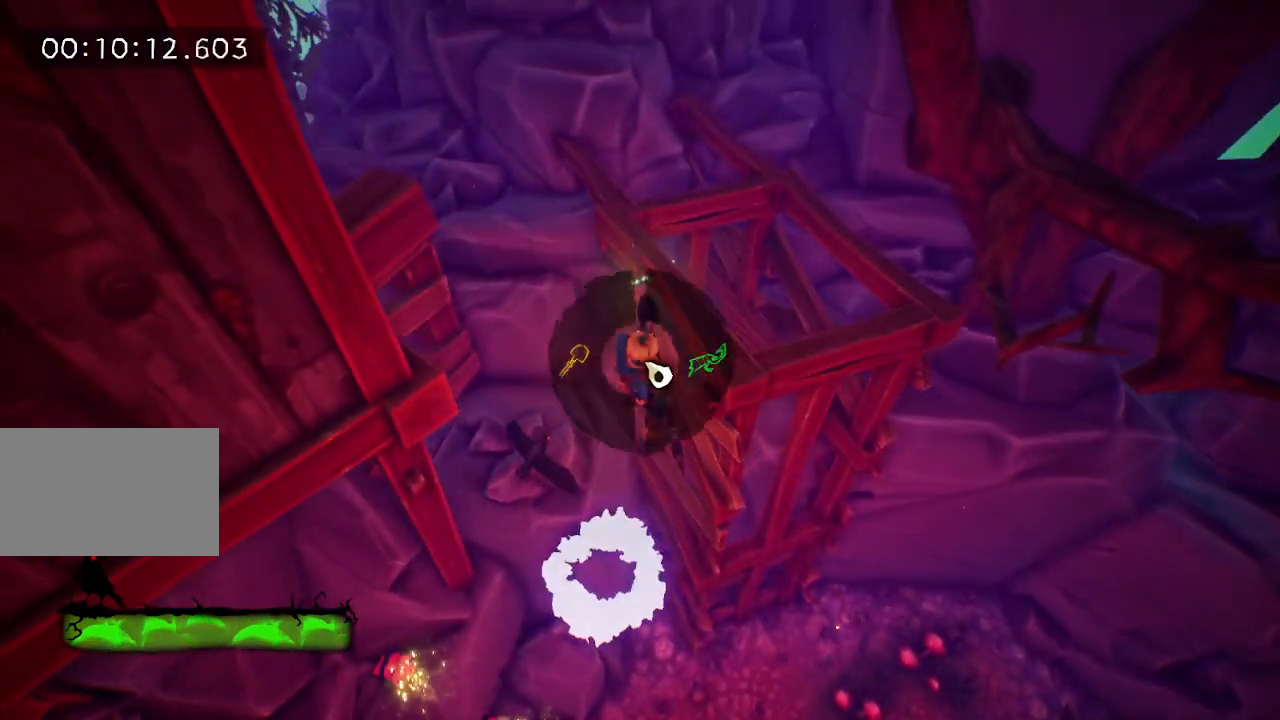
{"keys": ["tab", "w"], "mouse": [], "events": [[83, "space", "down"], [183, "space", "up"], [367, "space", "down"], [500, "space", "up"]]}
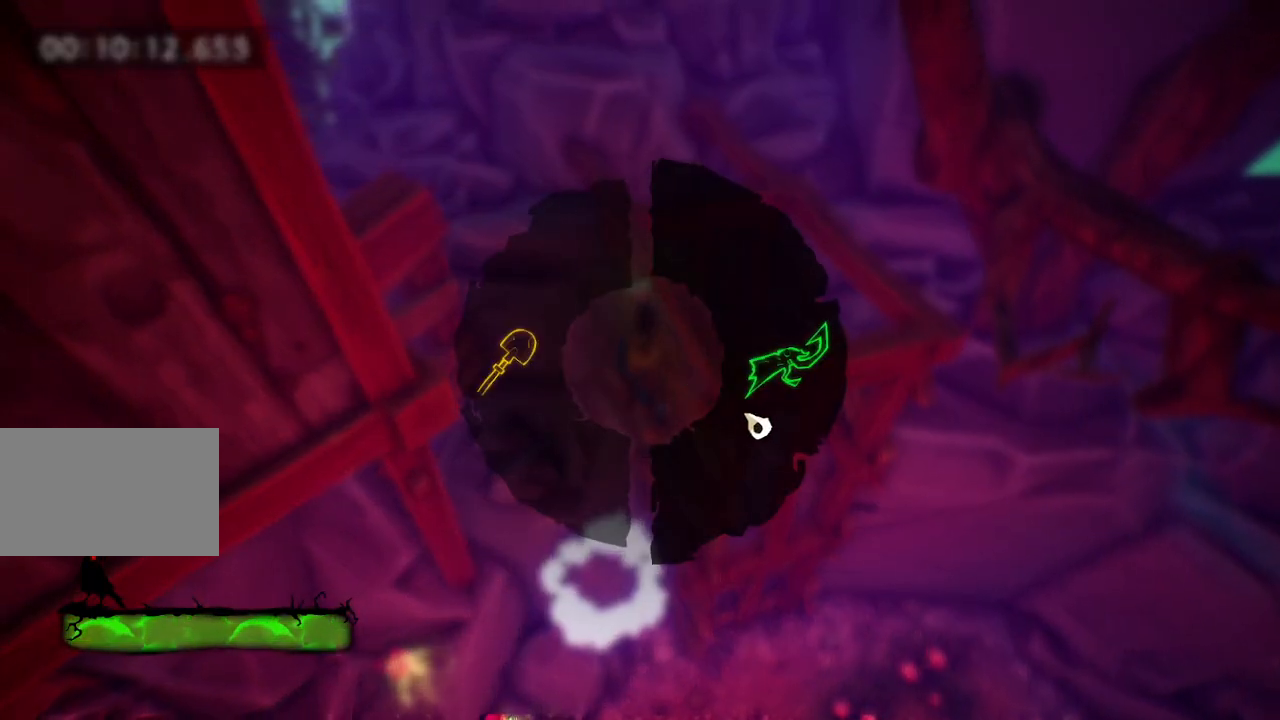
{"keys": ["tab", "w"], "mouse": [], "events": [[200, "space", "down"], [350, "space", "up"]]}
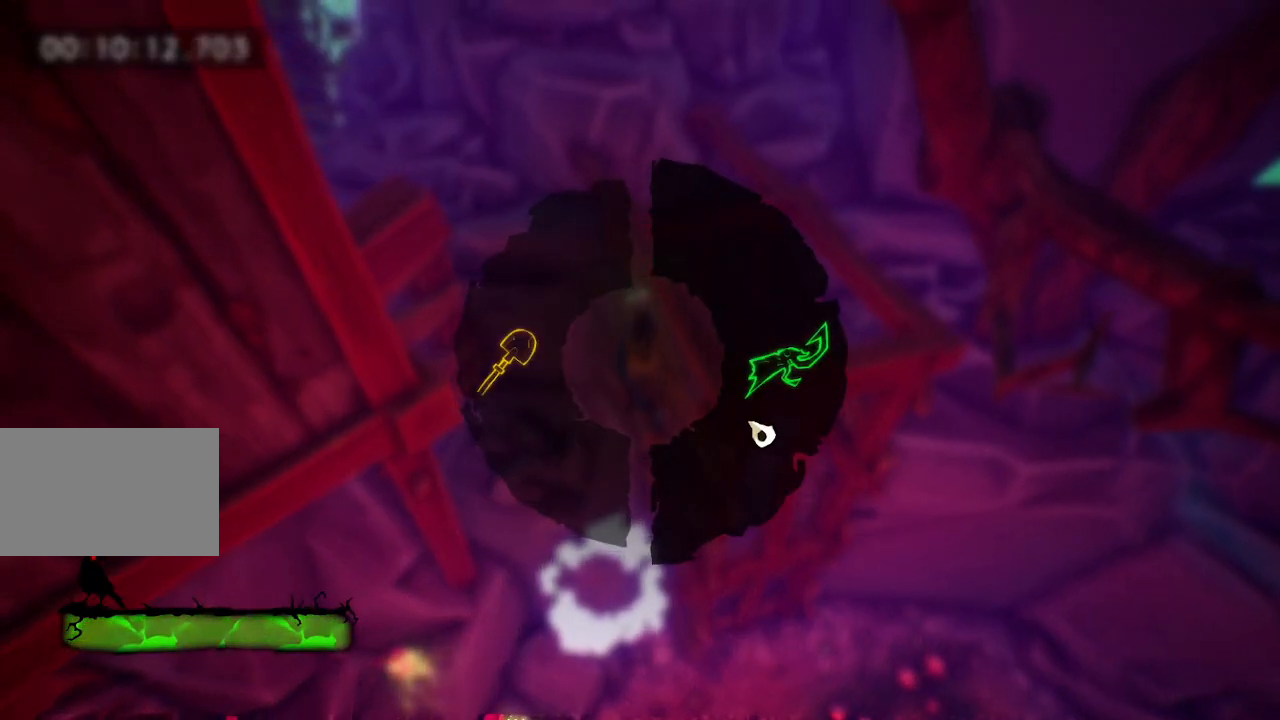
{"keys": ["w"], "mouse": [], "events": [[83, "space", "down"], [217, "space", "up"], [450, "tab", "up"]]}
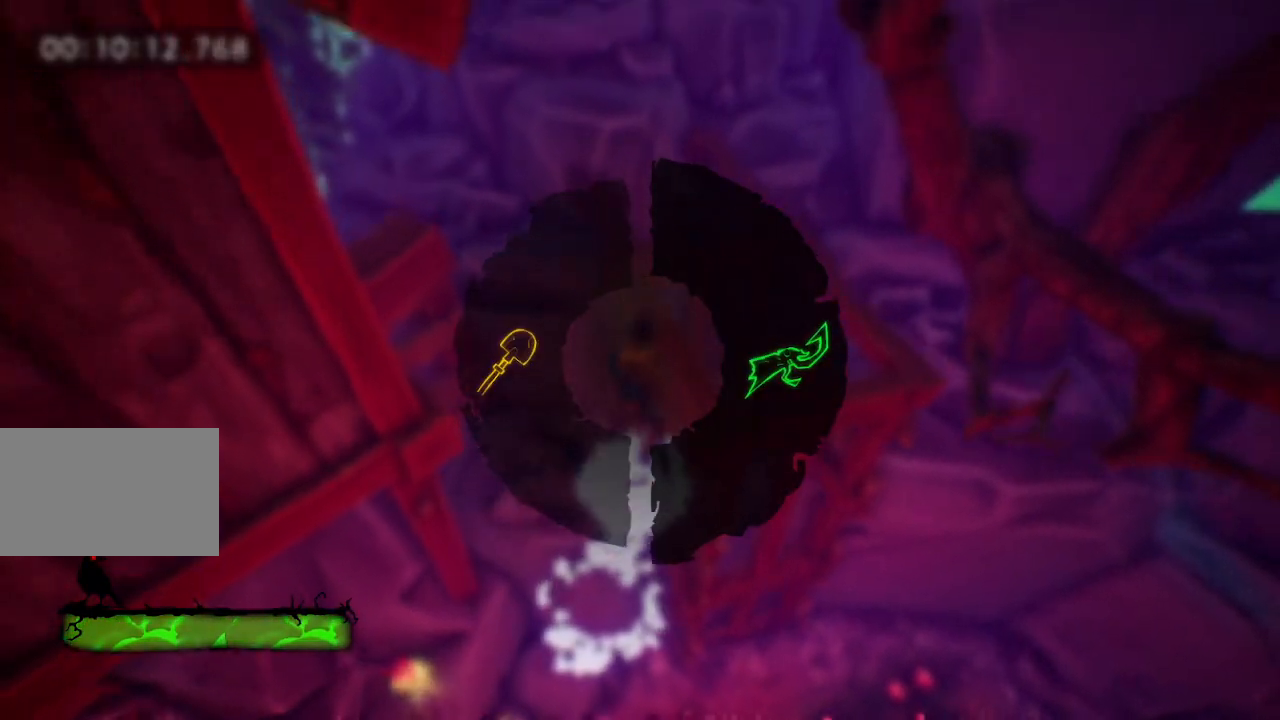
{"keys": [], "mouse": [], "events": [[33, "space", "down"], [183, "d", "down"], [183, "space", "up"], [367, "w", "up"], [417, "d", "up"]]}
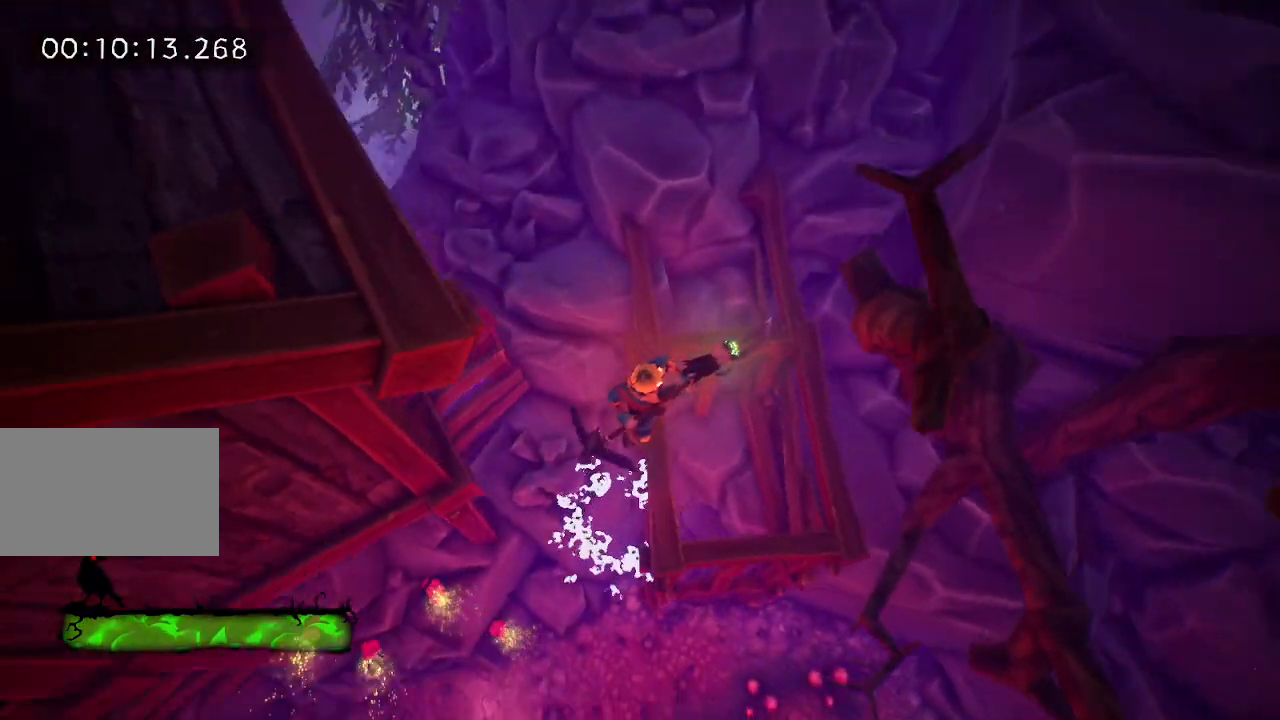
{"keys": ["space", "w"], "mouse": [], "events": [[200, "w", "down"], [433, "space", "down"]]}
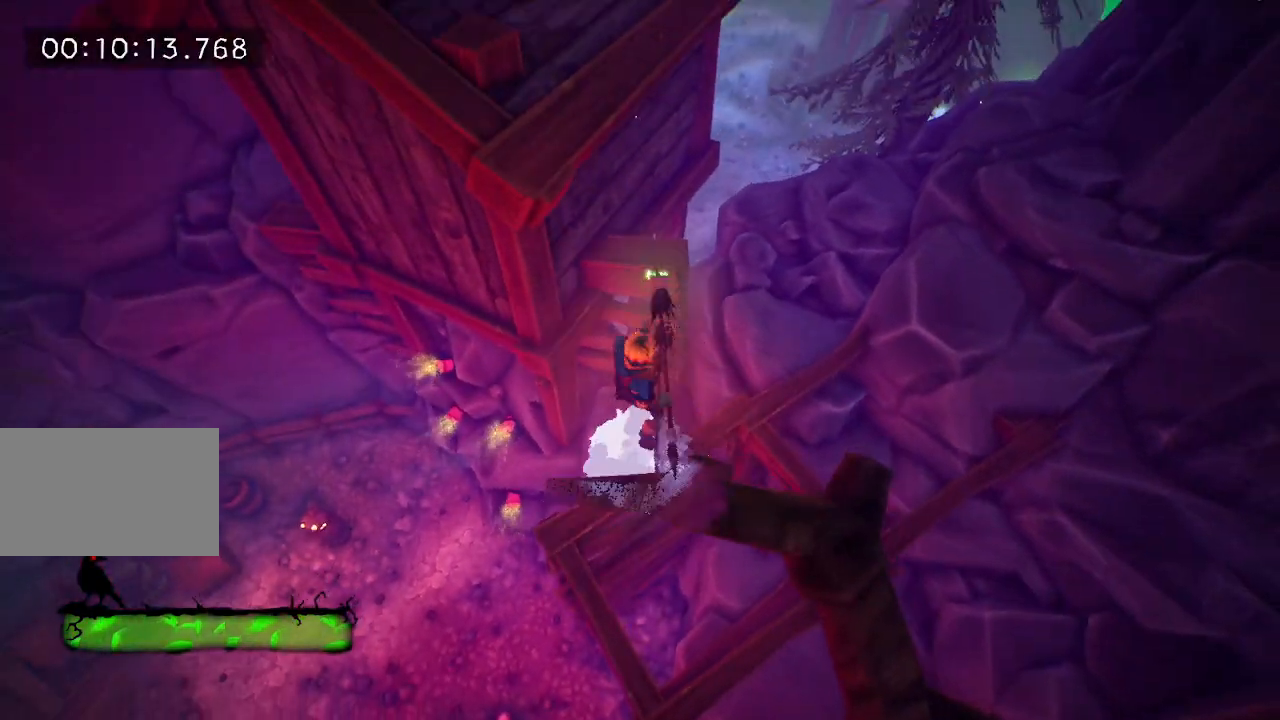
{"keys": [], "mouse": [], "events": [[17, "space", "up"], [117, "space", "down"], [217, "space", "up"], [500, "w", "up"]]}
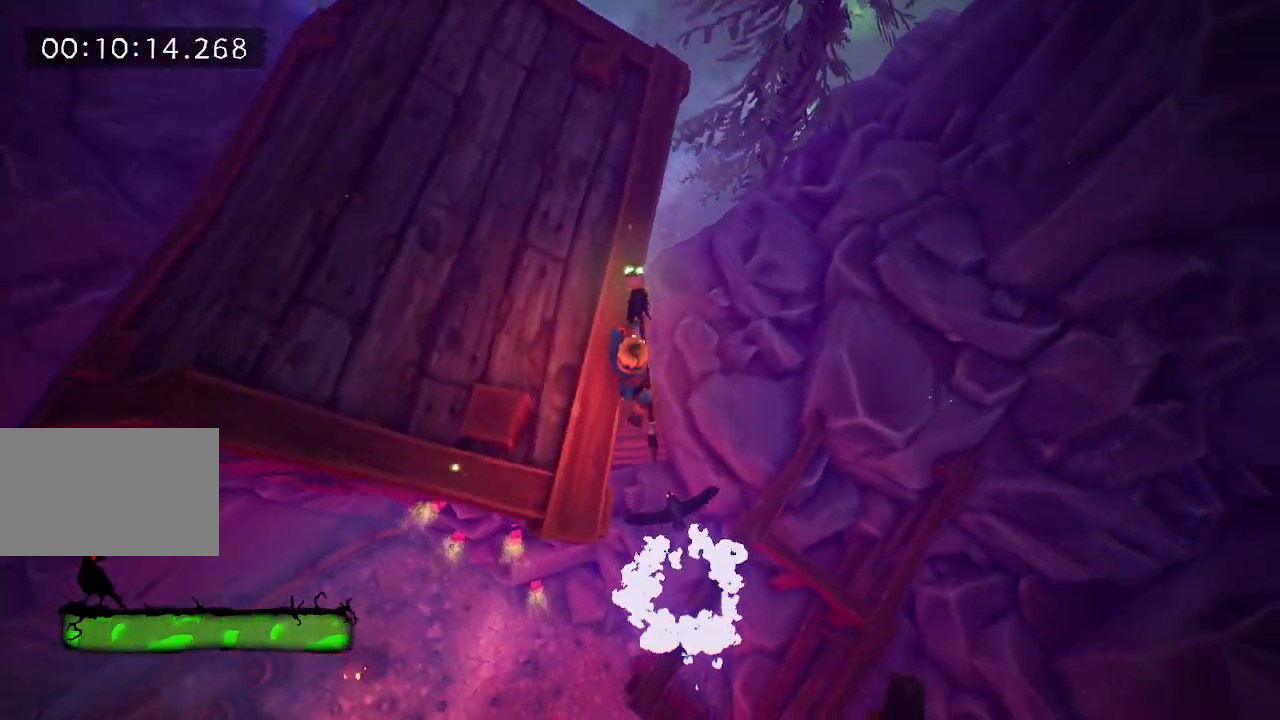
{"keys": [], "mouse": [], "events": []}
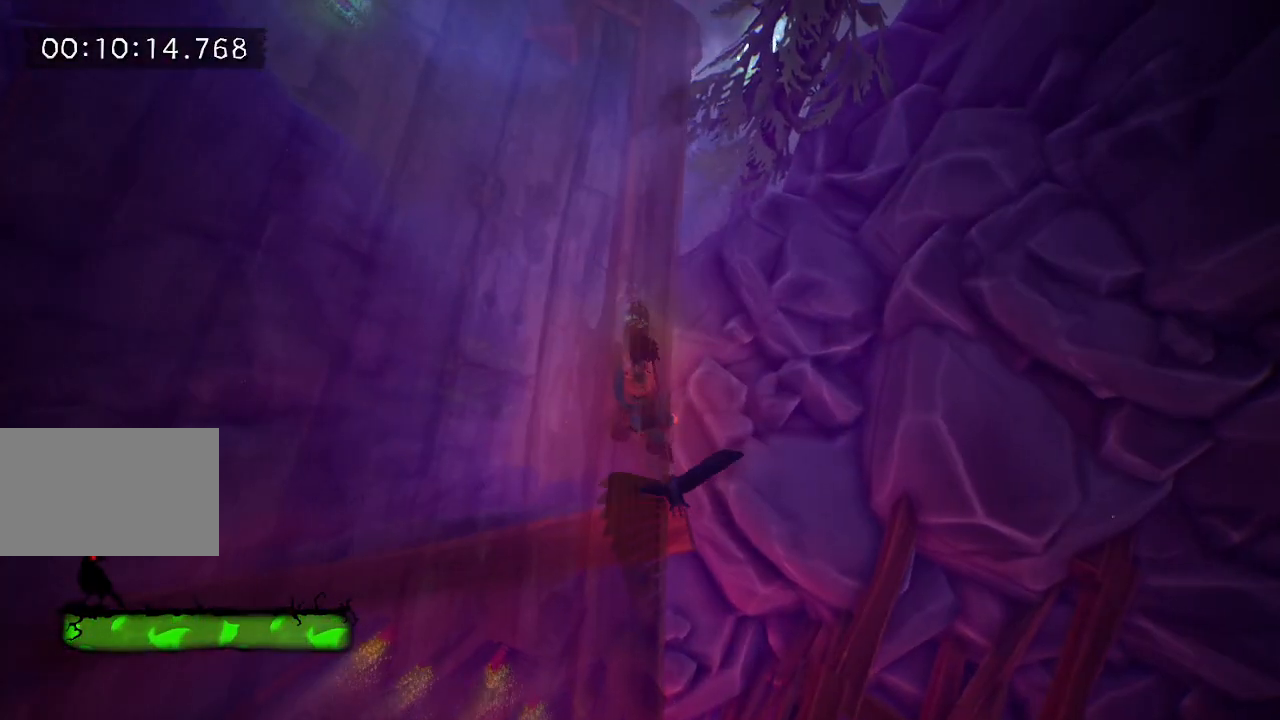
{"keys": [], "mouse": [], "events": []}
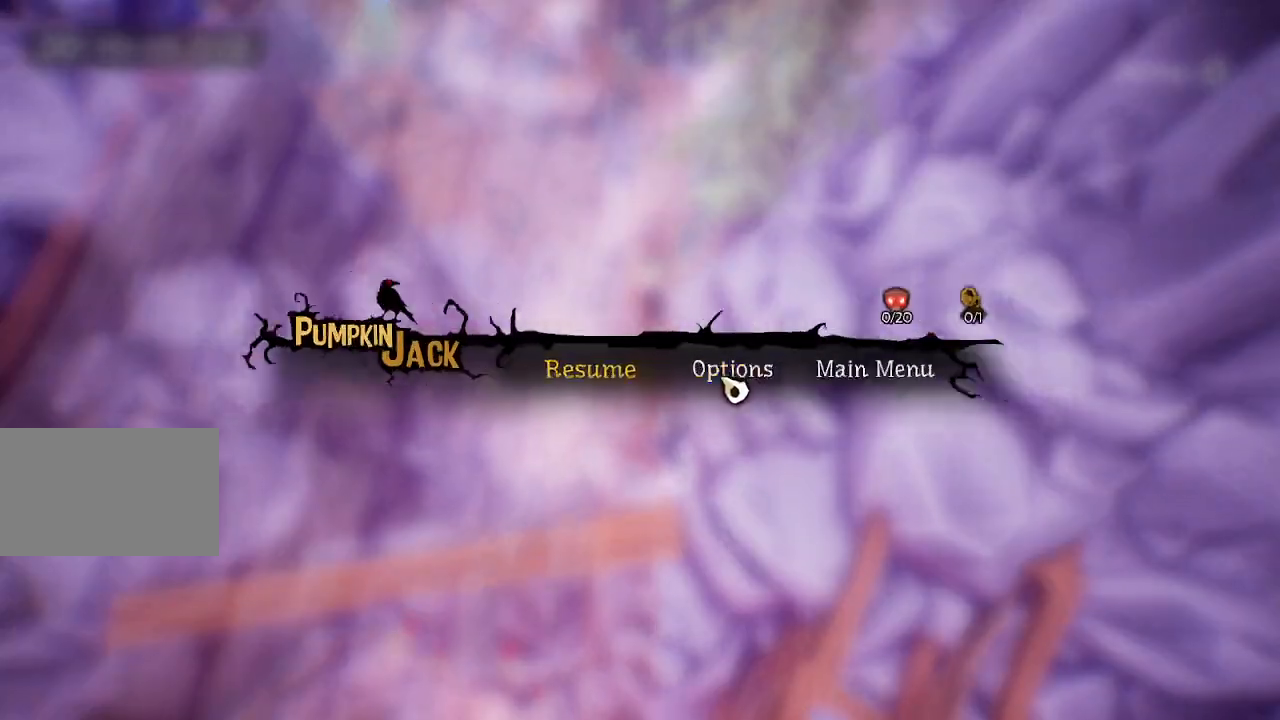
{"keys": [], "mouse": ["left"], "events": [[167, "mouse_left", "down"], [267, "mouse_left", "up"], [450, "mouse_left", "down"]]}